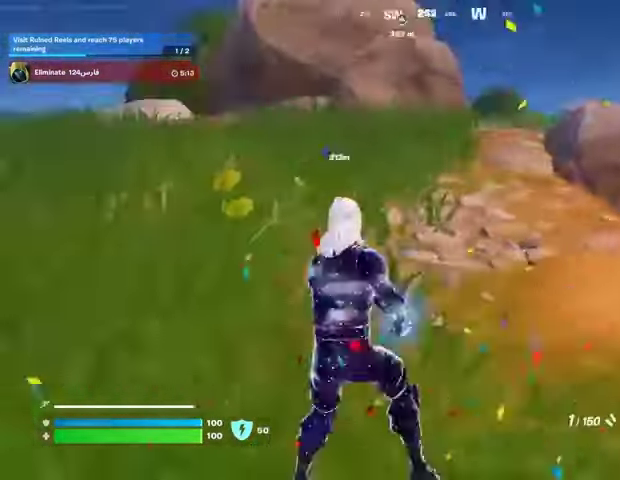
Gameplay with a controller (PlayStation layout); each line is a JSON object with the inputs held at the frame after it. "events" lists button and stick changes between this image and that frame as [ms after this image, input, new state], when the widget could be followed in between.
{"buttons": [], "left_stick": "center", "right_stick": "center", "events": [[67, "L3", "up"], [100, "right_stick", "center"], [233, "CROSS", "down"], [333, "CROSS", "up"], [333, "left_stick", "center"], [333, "right_stick", "left"], [433, "right_stick", "center"]]}
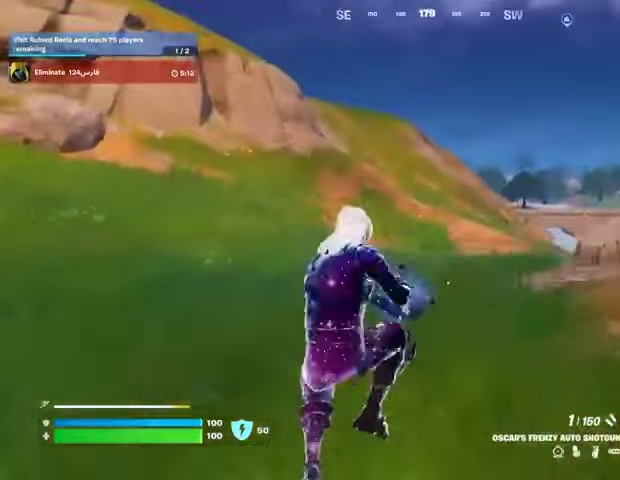
{"buttons": [], "left_stick": "up", "right_stick": "center", "events": [[33, "left_stick", "up"], [67, "SQUARE", "down"], [133, "SQUARE", "up"], [267, "R3", "down"], [333, "R3", "up"]]}
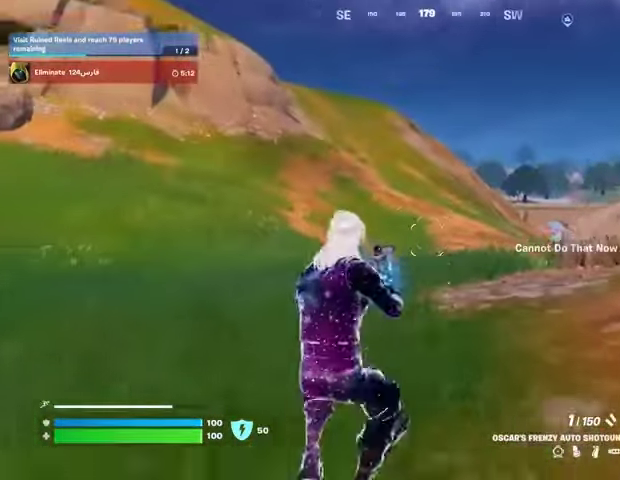
{"buttons": [], "left_stick": "up", "right_stick": "right", "events": [[167, "CROSS", "down"], [167, "SQUARE", "down"], [233, "CROSS", "up"], [233, "SQUARE", "up"], [500, "right_stick", "right"]]}
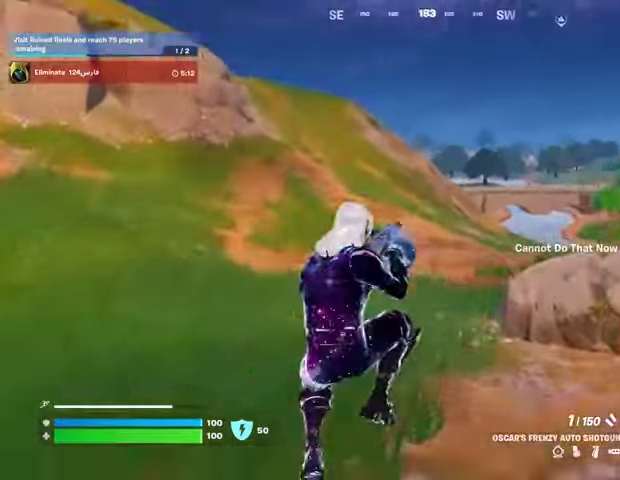
{"buttons": [], "left_stick": "up", "right_stick": "center", "events": [[100, "right_stick", "center"], [267, "R3", "down"], [333, "R3", "up"]]}
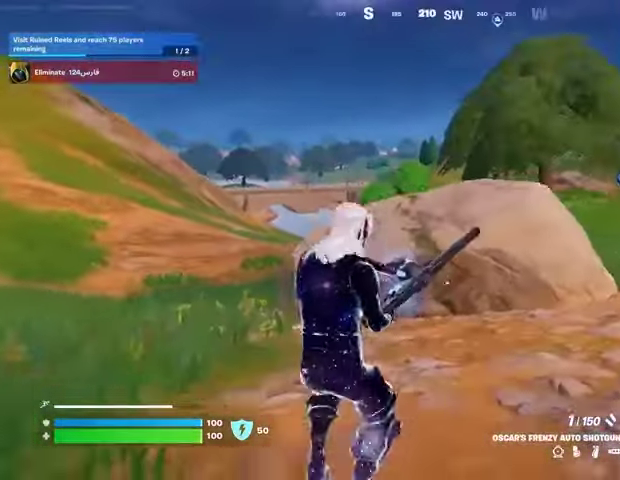
{"buttons": [], "left_stick": "up-left", "right_stick": "center", "events": [[133, "right_stick", "right"], [267, "left_stick", "up-left"], [267, "right_stick", "center"], [333, "CROSS", "down"], [433, "CROSS", "up"]]}
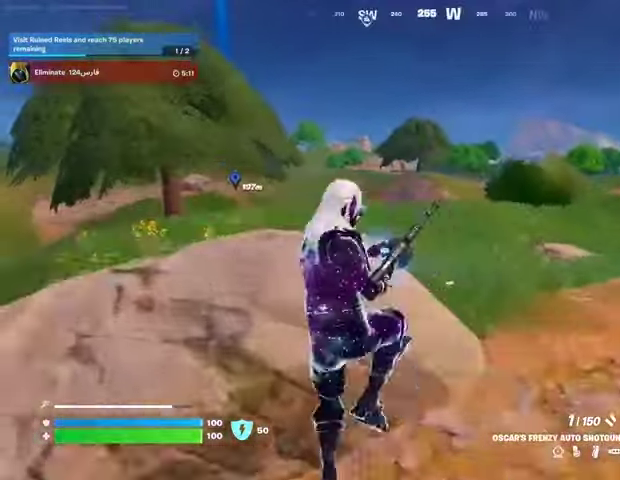
{"buttons": [], "left_stick": "right", "right_stick": "left", "events": [[67, "left_stick", "up"], [367, "right_stick", "left"], [400, "left_stick", "up-right"], [500, "left_stick", "right"]]}
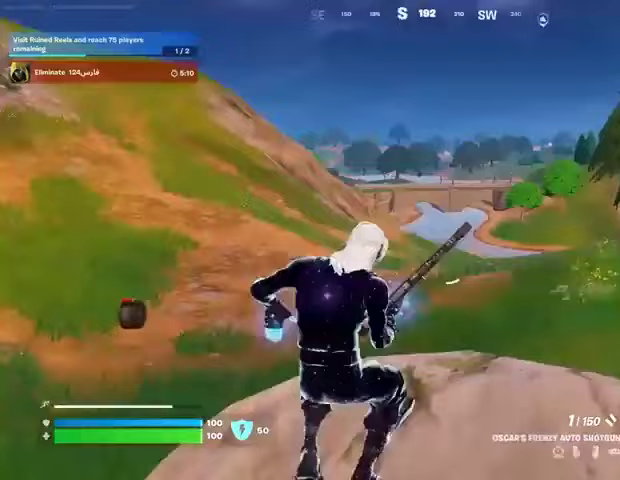
{"buttons": [], "left_stick": "right", "right_stick": "left", "events": [[33, "right_stick", "center"], [200, "CROSS", "down"], [233, "CROSS", "up"], [500, "right_stick", "left"]]}
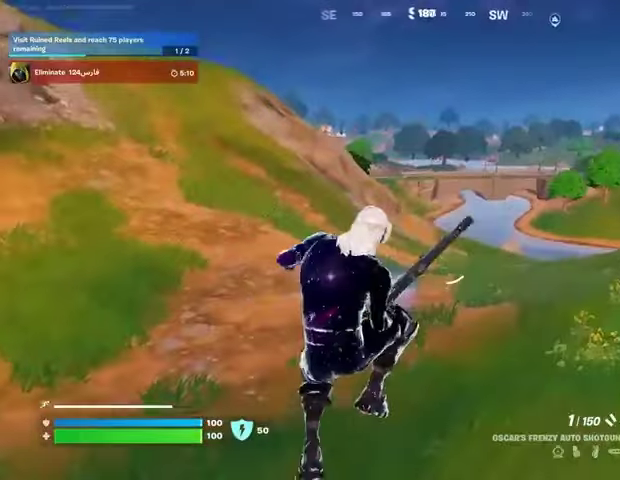
{"buttons": [], "left_stick": "down-left", "right_stick": "center", "events": [[133, "left_stick", "down"], [367, "right_stick", "center"], [500, "left_stick", "down-left"]]}
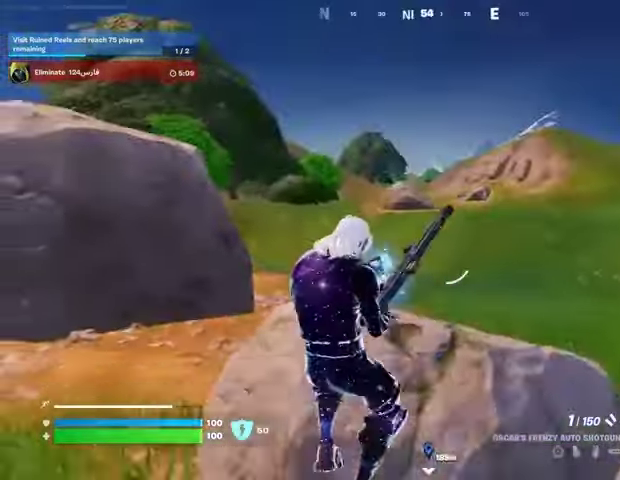
{"buttons": [], "left_stick": "down-left", "right_stick": "center", "events": [[333, "right_stick", "right"], [433, "right_stick", "center"]]}
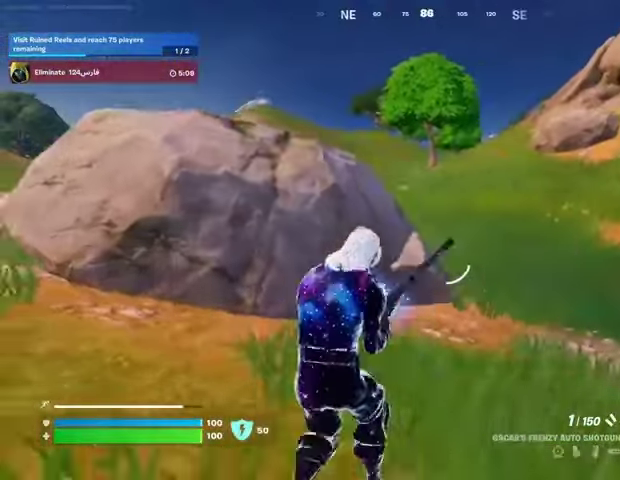
{"buttons": [], "left_stick": "down-left", "right_stick": "center", "events": [[67, "CROSS", "down"], [133, "CROSS", "up"]]}
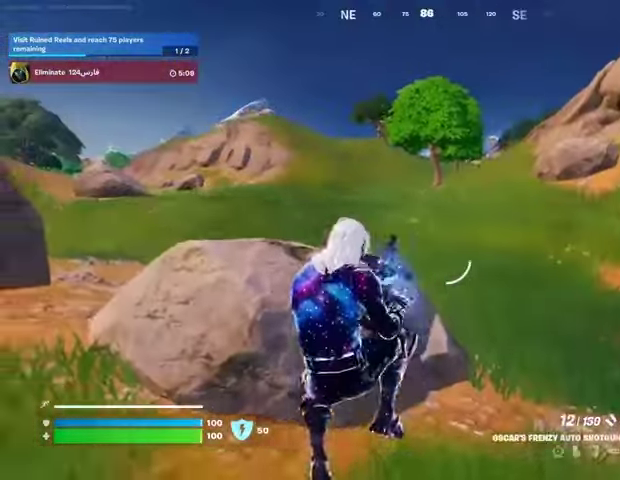
{"buttons": [], "left_stick": "up", "right_stick": "left", "events": [[133, "right_stick", "left"], [200, "left_stick", "left"], [400, "left_stick", "up"]]}
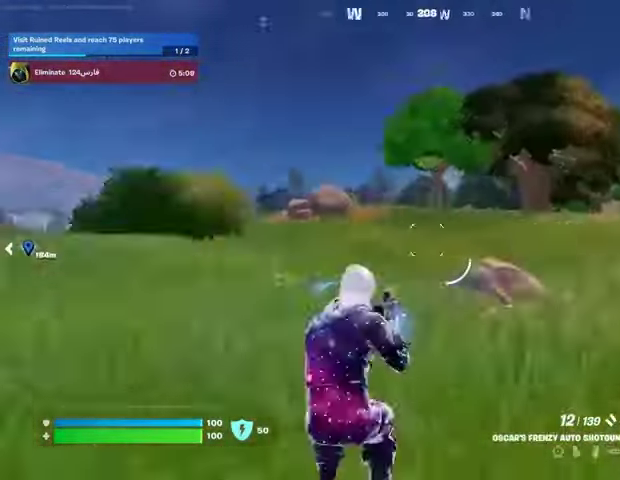
{"buttons": [], "left_stick": "up", "right_stick": "center", "events": [[100, "R1", "down"], [100, "right_stick", "center"], [167, "R1", "up"], [267, "CROSS", "down"], [367, "CROSS", "up"], [467, "SQUARE", "down"], [500, "SQUARE", "up"]]}
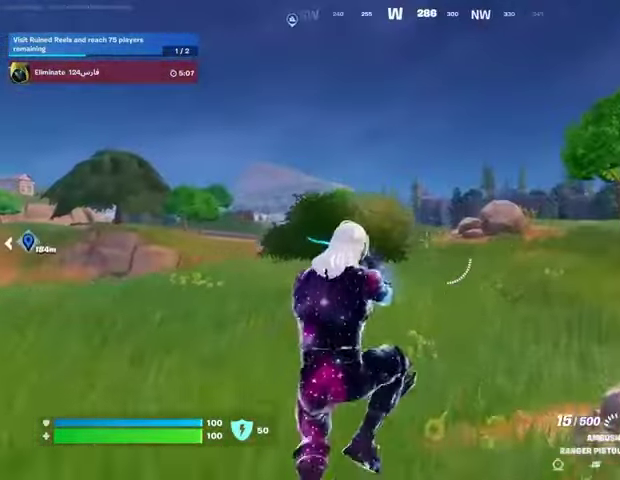
{"buttons": [], "left_stick": "up", "right_stick": "left", "events": [[100, "SQUARE", "down"], [167, "SQUARE", "up"], [400, "right_stick", "left"]]}
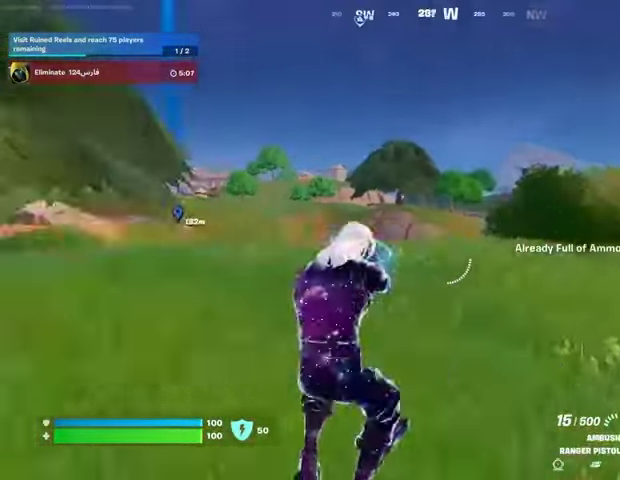
{"buttons": ["L1"], "left_stick": "up", "right_stick": "center", "events": [[67, "right_stick", "center"], [133, "L3", "down"], [233, "L3", "up"], [333, "L1", "down"], [433, "L1", "up"], [500, "L1", "down"]]}
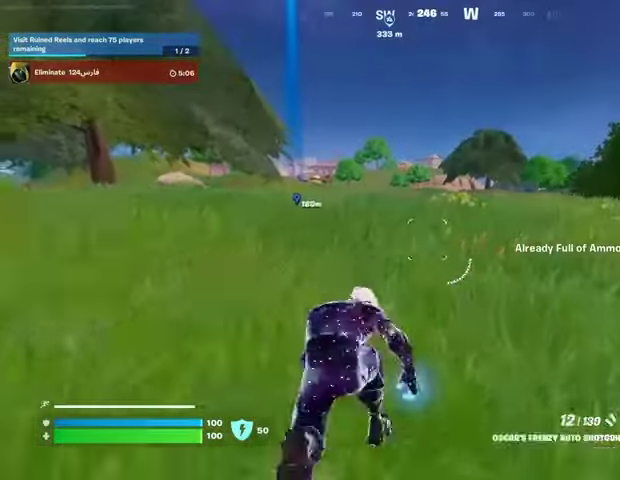
{"buttons": ["CROSS"], "left_stick": "up", "right_stick": "center", "events": [[67, "L1", "up"], [167, "L1", "down"], [233, "L1", "up"], [467, "CROSS", "down"]]}
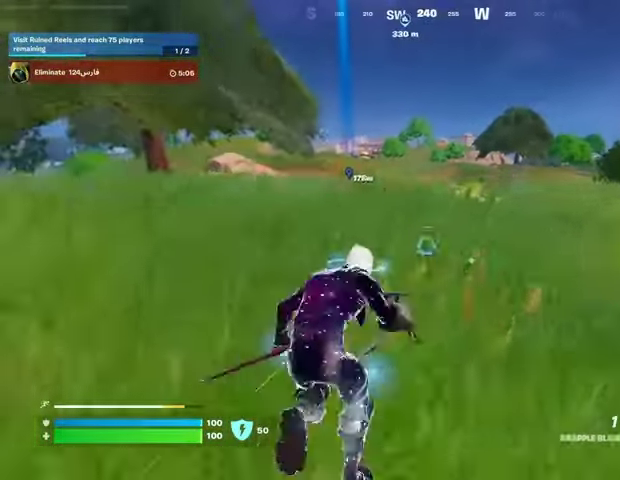
{"buttons": [], "left_stick": "up", "right_stick": "center", "events": [[67, "CROSS", "up"]]}
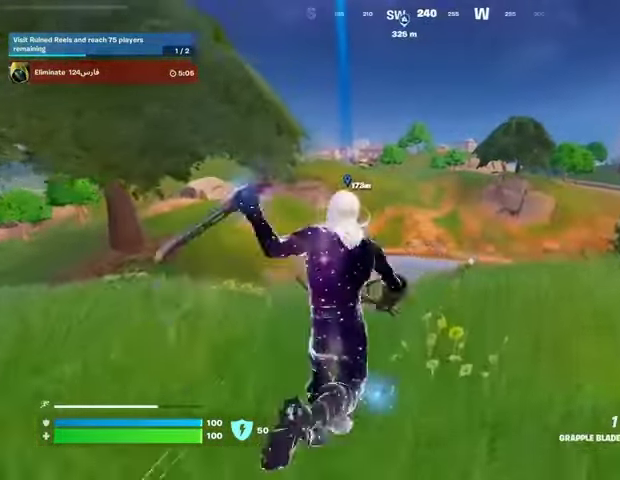
{"buttons": [], "left_stick": "up", "right_stick": "center", "events": []}
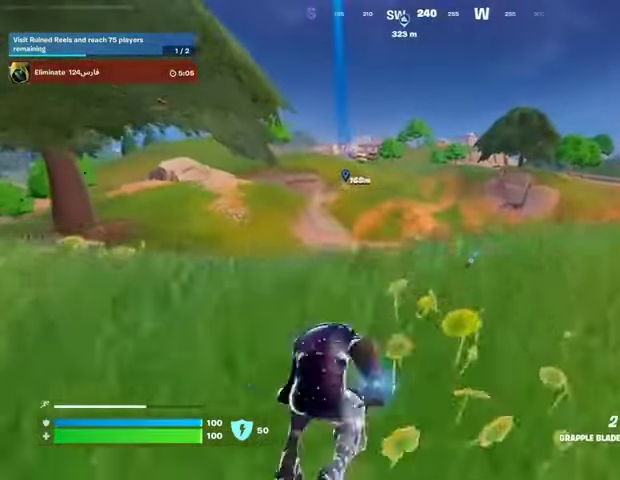
{"buttons": [], "left_stick": "up-right", "right_stick": "center", "events": [[333, "right_stick", "left"], [433, "left_stick", "up-right"], [433, "right_stick", "center"]]}
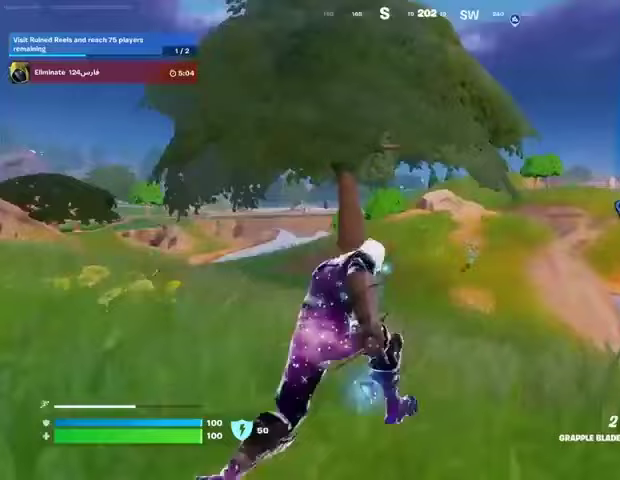
{"buttons": ["L2"], "left_stick": "up-right", "right_stick": "center", "events": [[400, "L2", "down"]]}
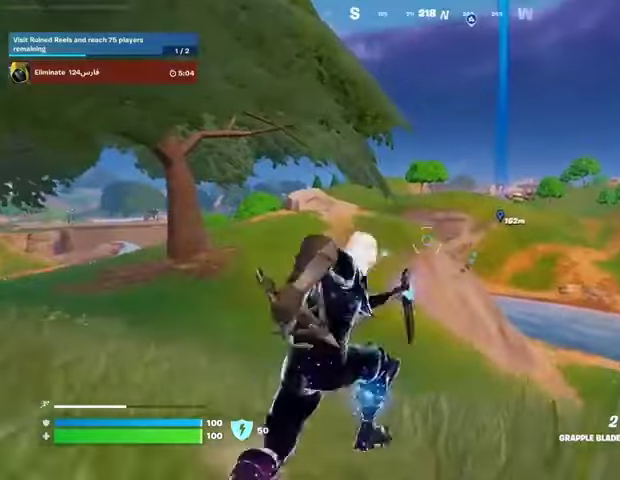
{"buttons": [], "left_stick": "up", "right_stick": "center", "events": [[33, "L2", "up"], [100, "right_stick", "right"], [333, "right_stick", "center"], [367, "left_stick", "up"]]}
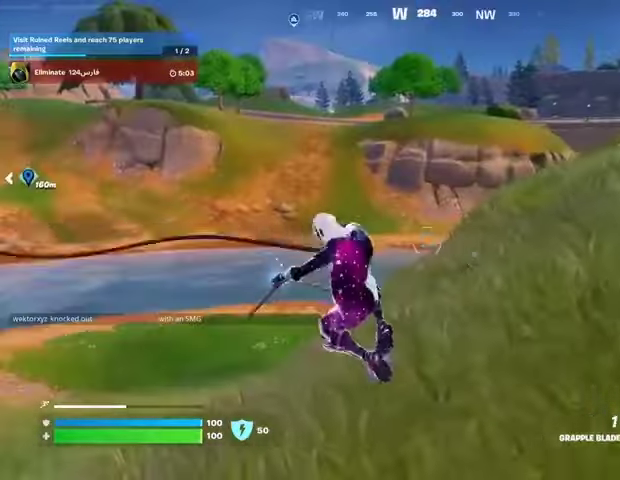
{"buttons": [], "left_stick": "up", "right_stick": "left", "events": [[400, "right_stick", "left"]]}
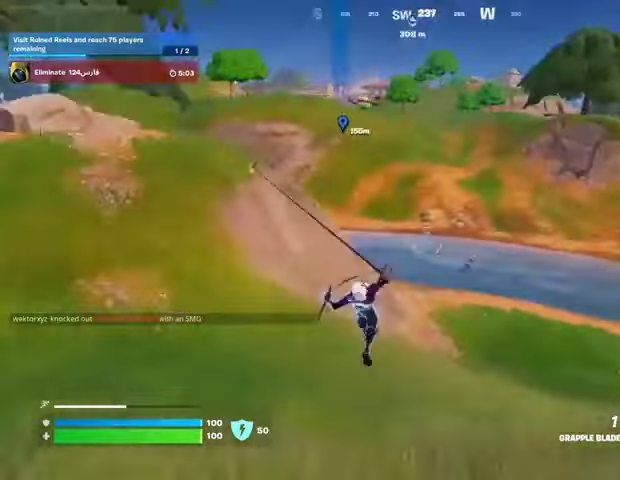
{"buttons": [], "left_stick": "up", "right_stick": "center", "events": [[67, "right_stick", "center"]]}
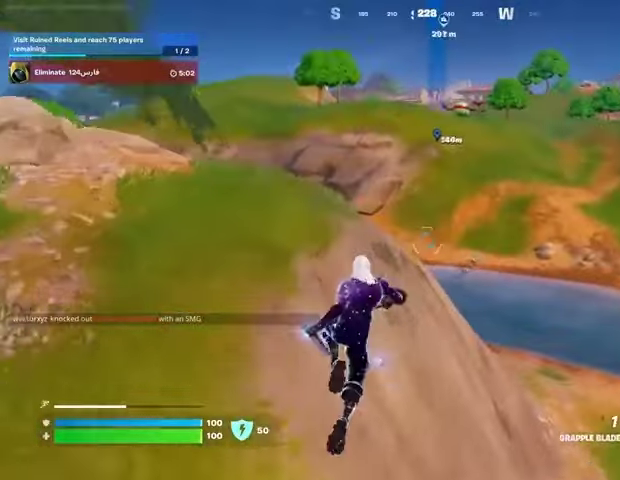
{"buttons": [], "left_stick": "up", "right_stick": "center", "events": [[267, "R3", "down"], [367, "R3", "up"]]}
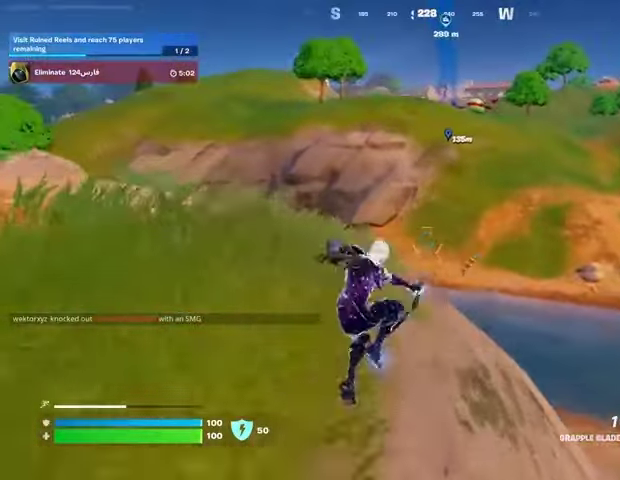
{"buttons": [], "left_stick": "up-right", "right_stick": "left", "events": [[400, "right_stick", "left"], [500, "left_stick", "up-right"]]}
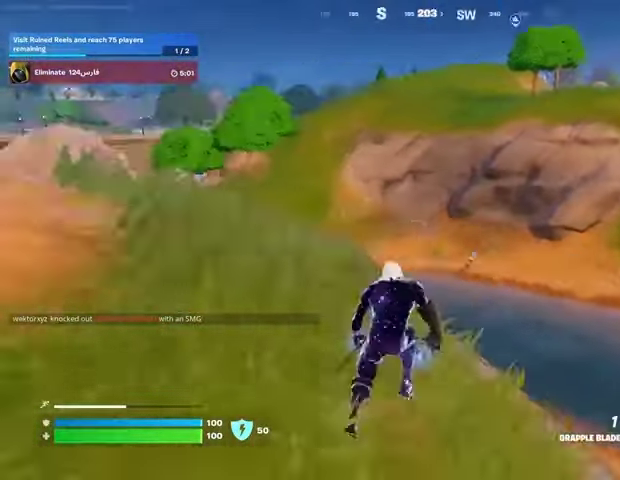
{"buttons": [], "left_stick": "up", "right_stick": "center", "events": [[100, "right_stick", "center"], [200, "right_stick", "right"], [233, "left_stick", "up"], [300, "L3", "down"], [367, "right_stick", "center"], [400, "L3", "up"]]}
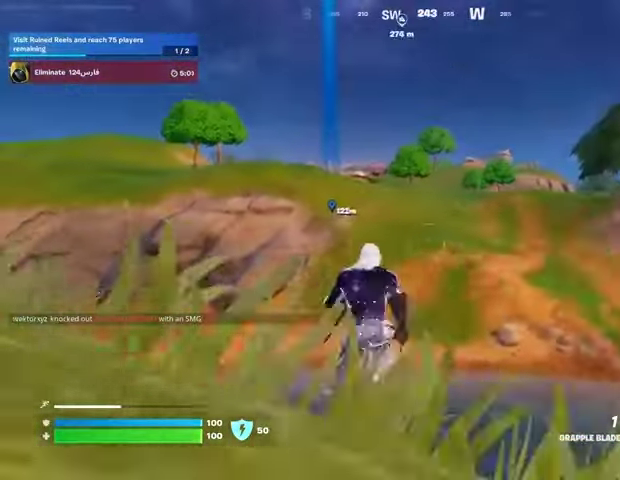
{"buttons": [], "left_stick": "up", "right_stick": "center", "events": []}
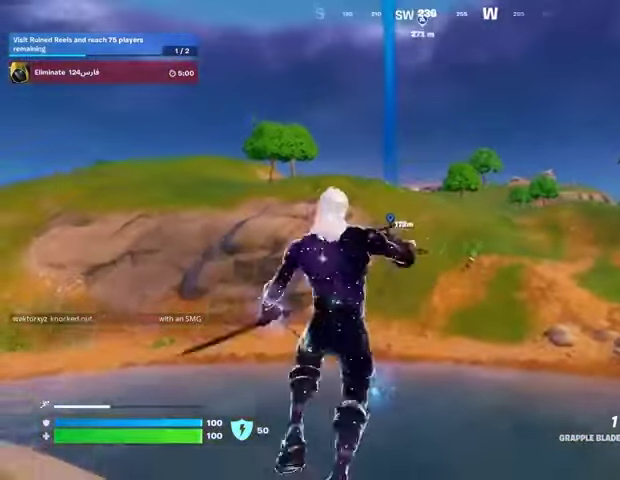
{"buttons": [], "left_stick": "up", "right_stick": "center", "events": [[367, "L2", "down"], [500, "L2", "up"]]}
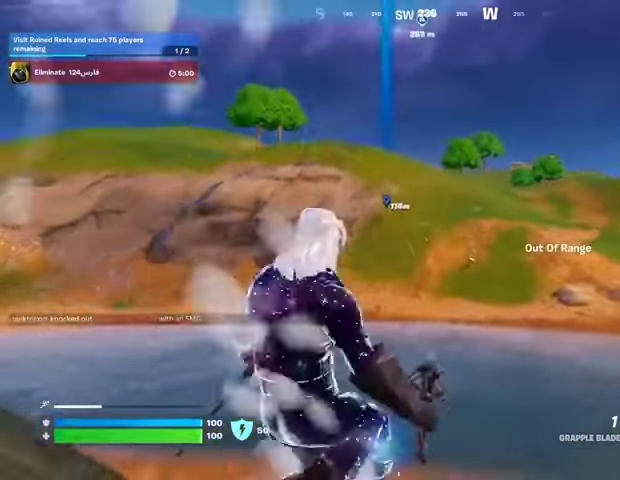
{"buttons": [], "left_stick": "up", "right_stick": "center", "events": [[133, "L2", "down"], [267, "L2", "up"], [400, "L2", "down"], [500, "L2", "up"]]}
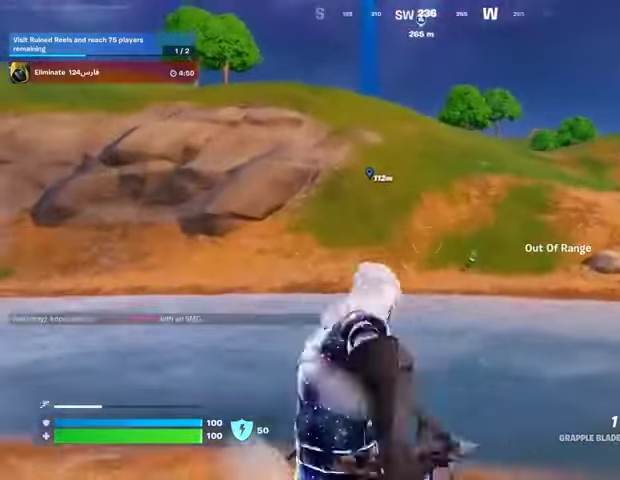
{"buttons": [], "left_stick": "up-right", "right_stick": "center", "events": [[100, "left_stick", "up-right"], [133, "right_stick", "left"], [400, "right_stick", "center"]]}
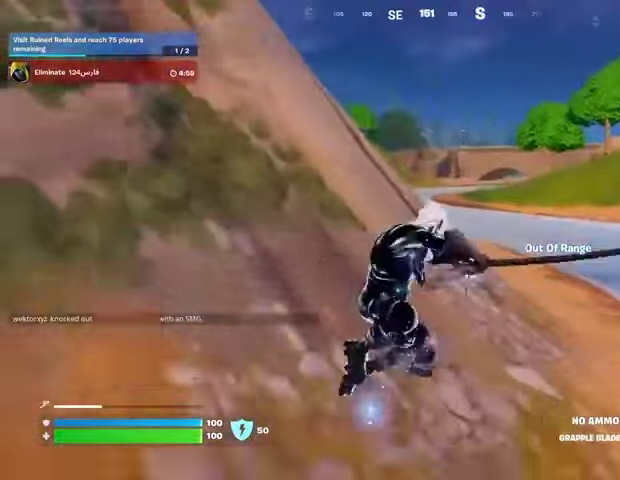
{"buttons": [], "left_stick": "up-right", "right_stick": "center", "events": []}